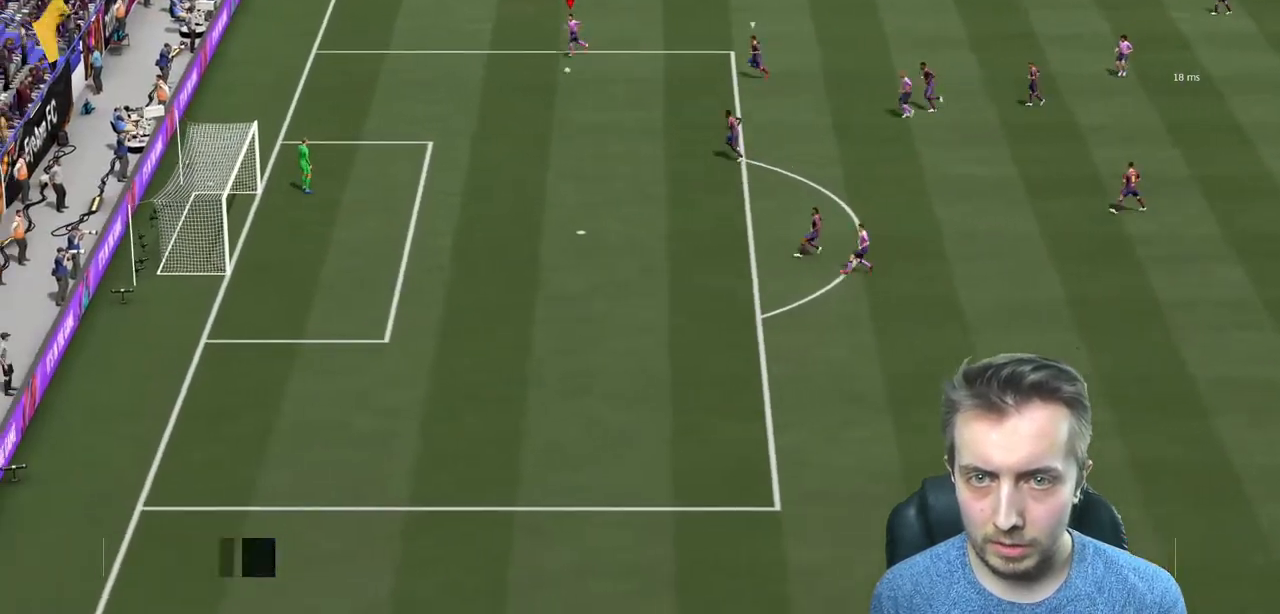
Gameplay with a controller (Xbox layout); each line is a JSON object with the inputs held at the frame after it. "events" lists button and stick changes between this image and that frame as [ms after this image, input, new state], when the widget could be followed in between. Not read: L3 R3.
{"buttons": [], "left_stick": "center", "right_stick": "center", "events": [[200, "left_stick", "center"], [234, "R2", "up"]]}
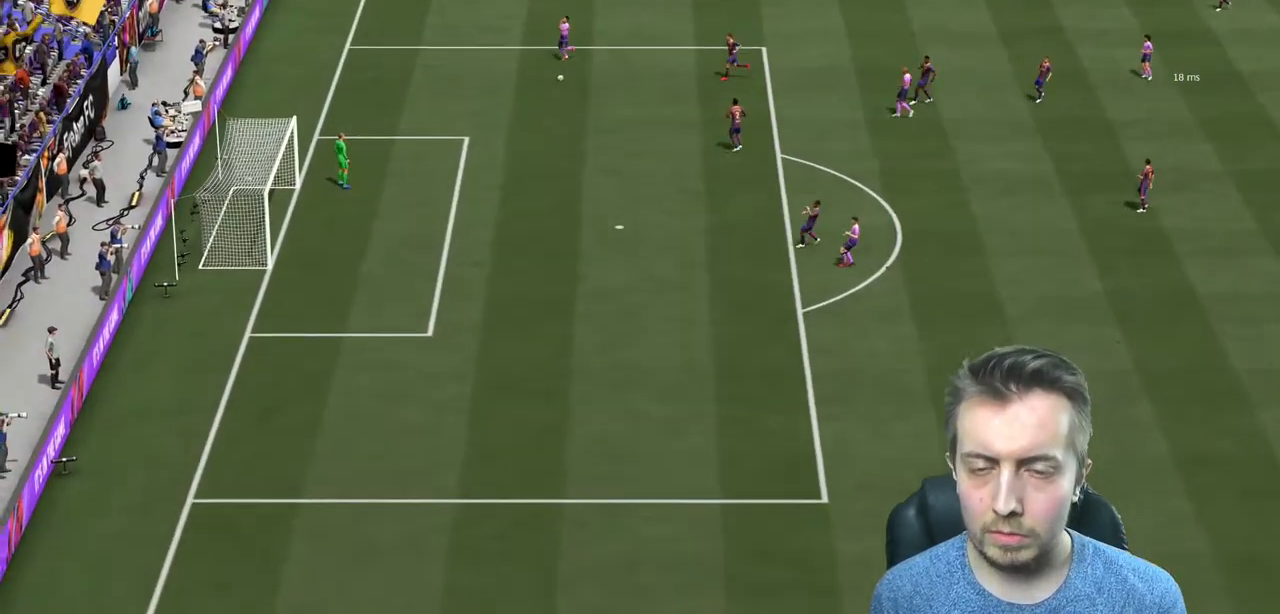
{"buttons": [], "left_stick": "up", "right_stick": "center", "events": [[500, "left_stick", "up"]]}
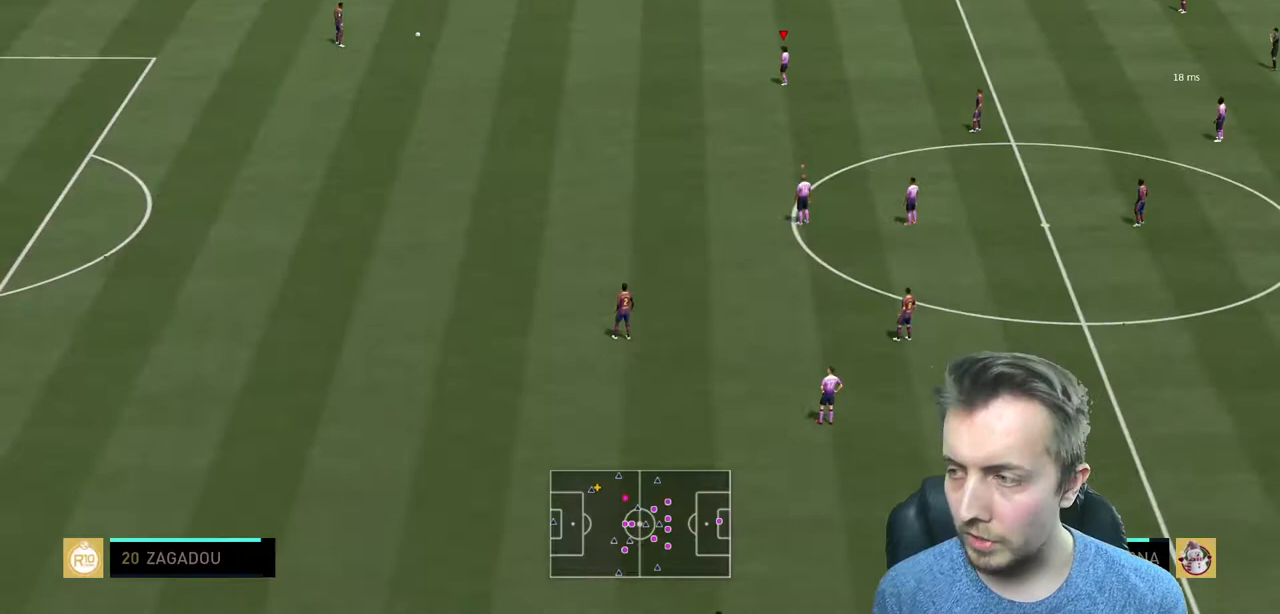
{"buttons": ["L2", "R2"], "left_stick": "up", "right_stick": "center", "events": [[133, "R2", "down"], [434, "L2", "down"]]}
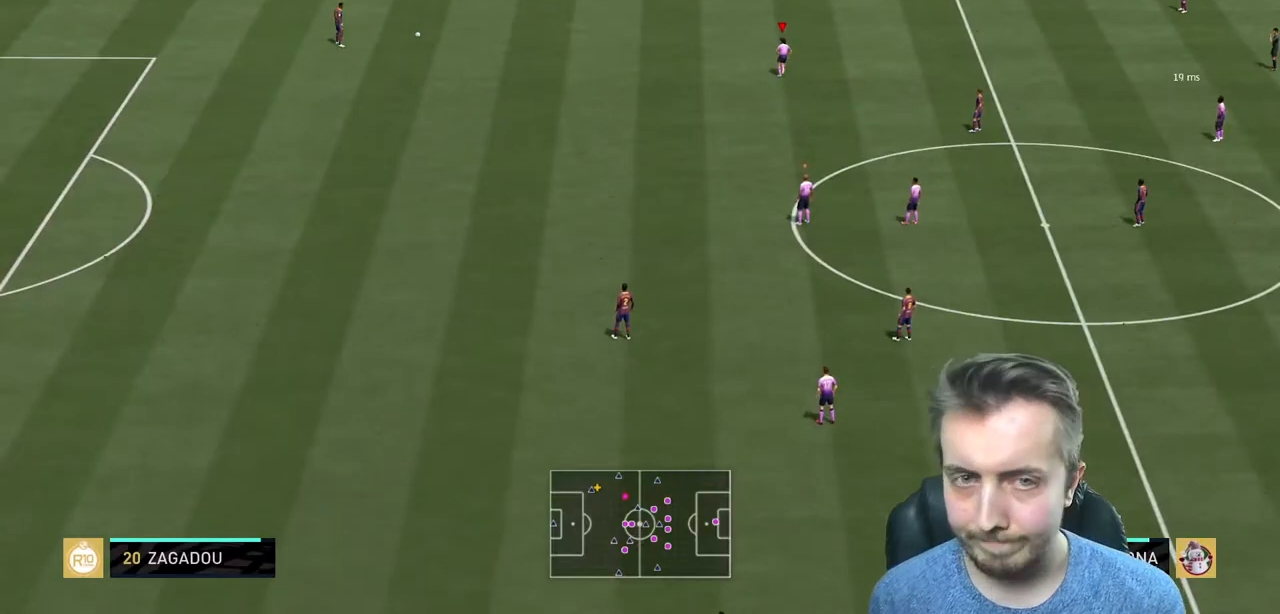
{"buttons": ["R2"], "left_stick": "up", "right_stick": "center", "events": [[167, "L2", "up"], [234, "left_stick", "up-left"], [501, "left_stick", "up"]]}
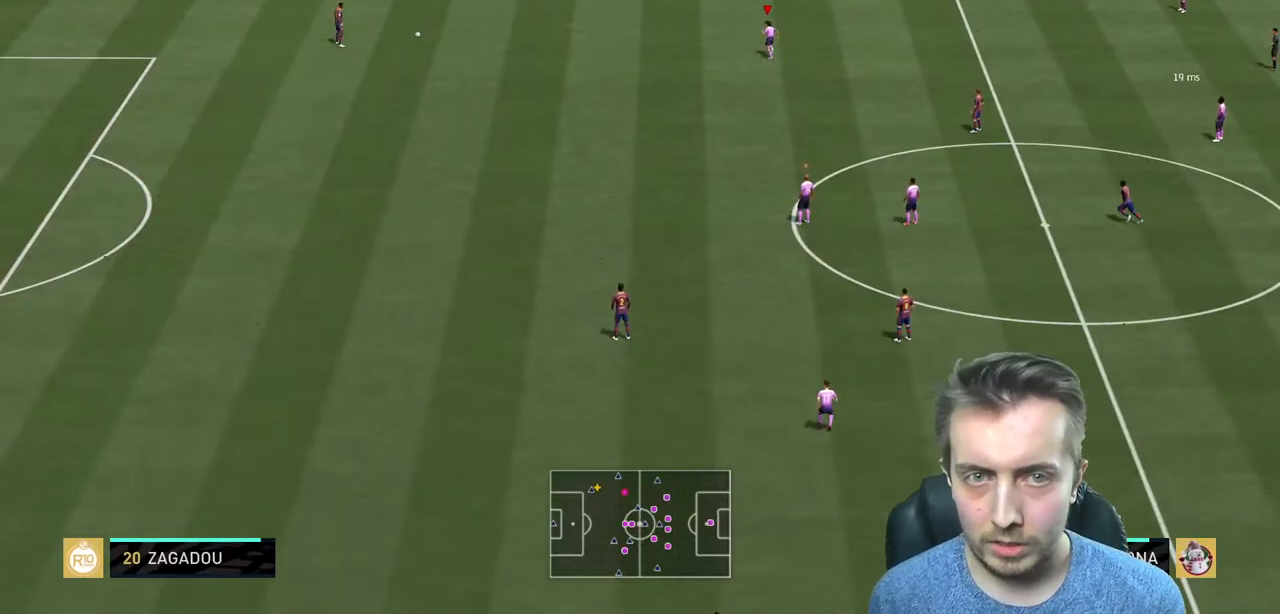
{"buttons": ["R2"], "left_stick": "up-left", "right_stick": "center", "events": [[133, "left_stick", "up-left"]]}
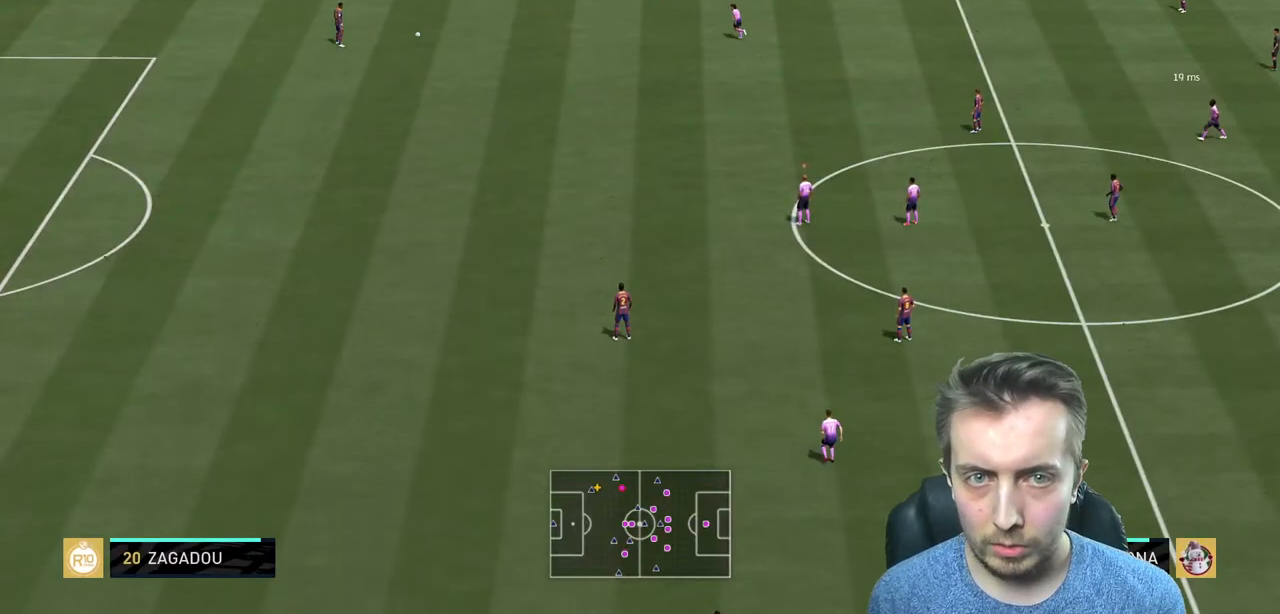
{"buttons": ["R2"], "left_stick": "left", "right_stick": "center", "events": [[300, "left_stick", "left"]]}
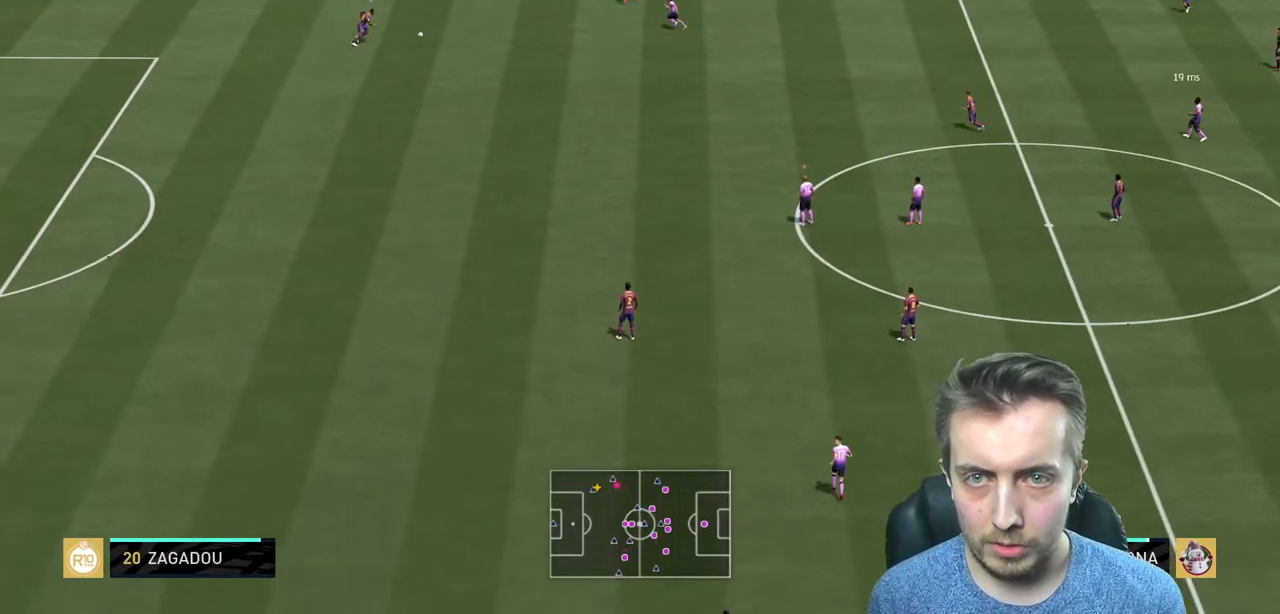
{"buttons": [], "left_stick": "center", "right_stick": "center", "events": [[133, "left_stick", "up-left"], [234, "left_stick", "down"], [400, "R2", "up"], [434, "left_stick", "center"]]}
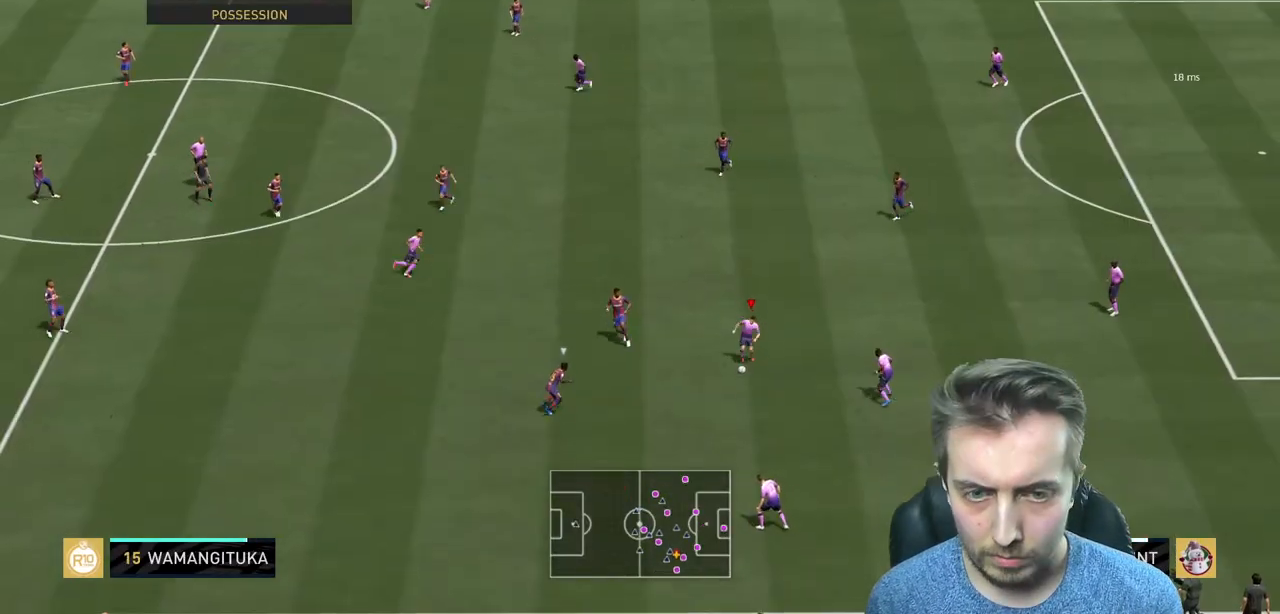
{"buttons": [], "left_stick": "center", "right_stick": "center", "events": [[200, "A", "down"], [200, "left_stick", "down"], [333, "A", "up"], [467, "left_stick", "center"]]}
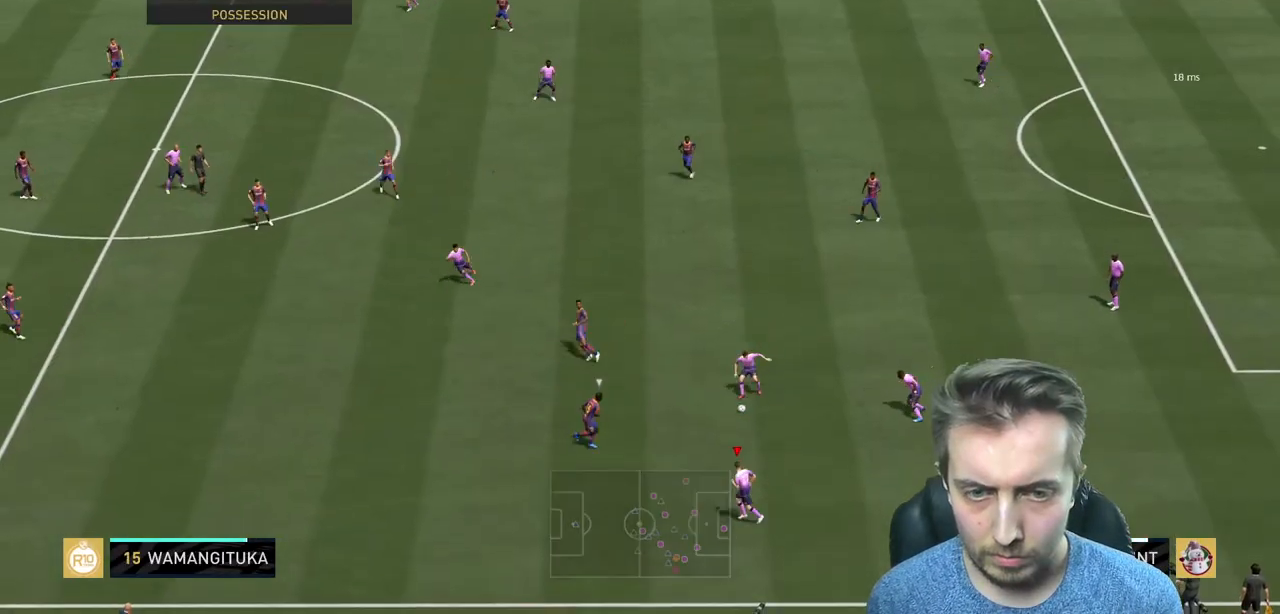
{"buttons": ["A"], "left_stick": "up-right", "right_stick": "center", "events": [[400, "left_stick", "up-right"], [434, "A", "down"]]}
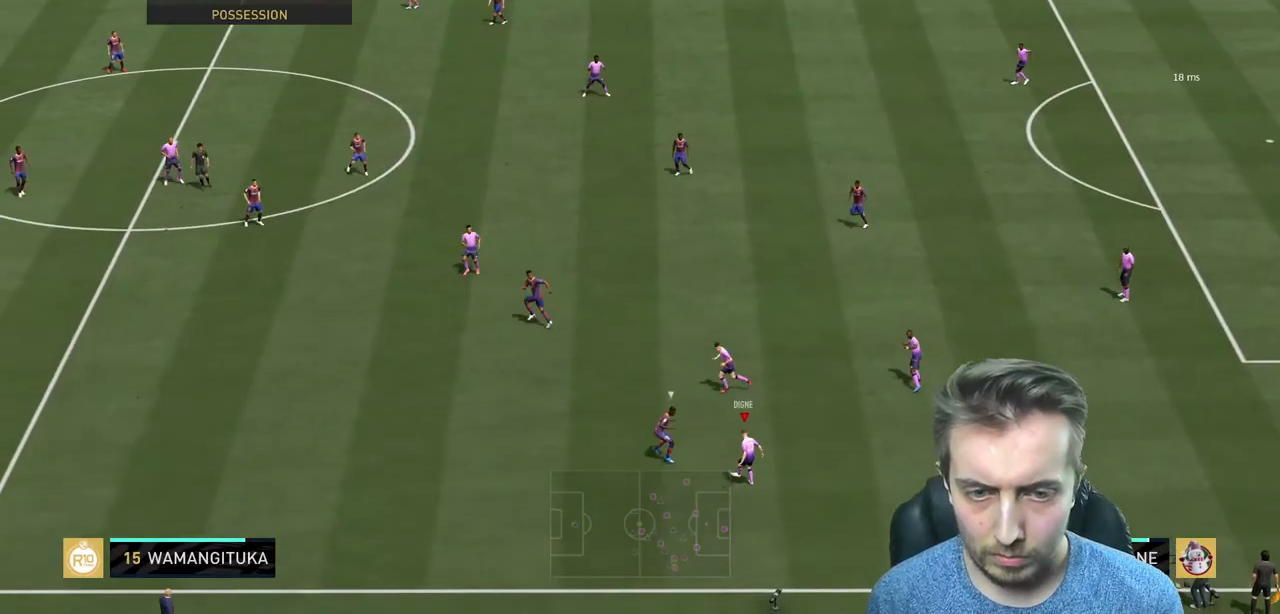
{"buttons": [], "left_stick": "left", "right_stick": "center", "events": [[66, "A", "up"], [133, "left_stick", "center"], [333, "left_stick", "left"]]}
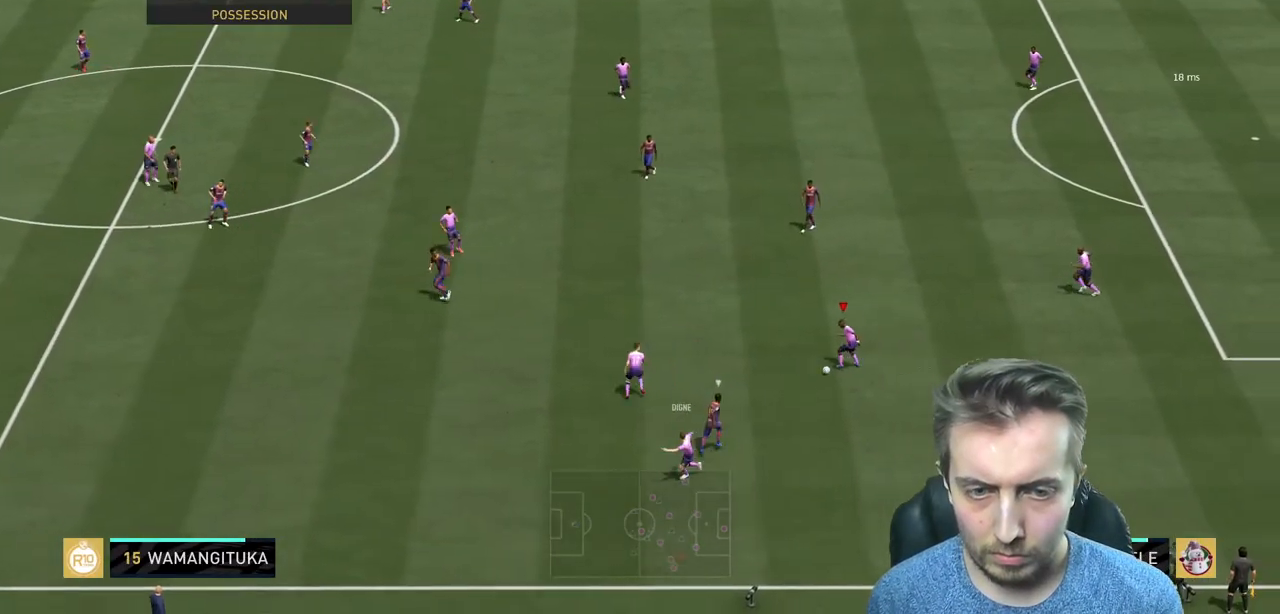
{"buttons": ["Y"], "left_stick": "left", "right_stick": "center", "events": [[434, "Y", "down"]]}
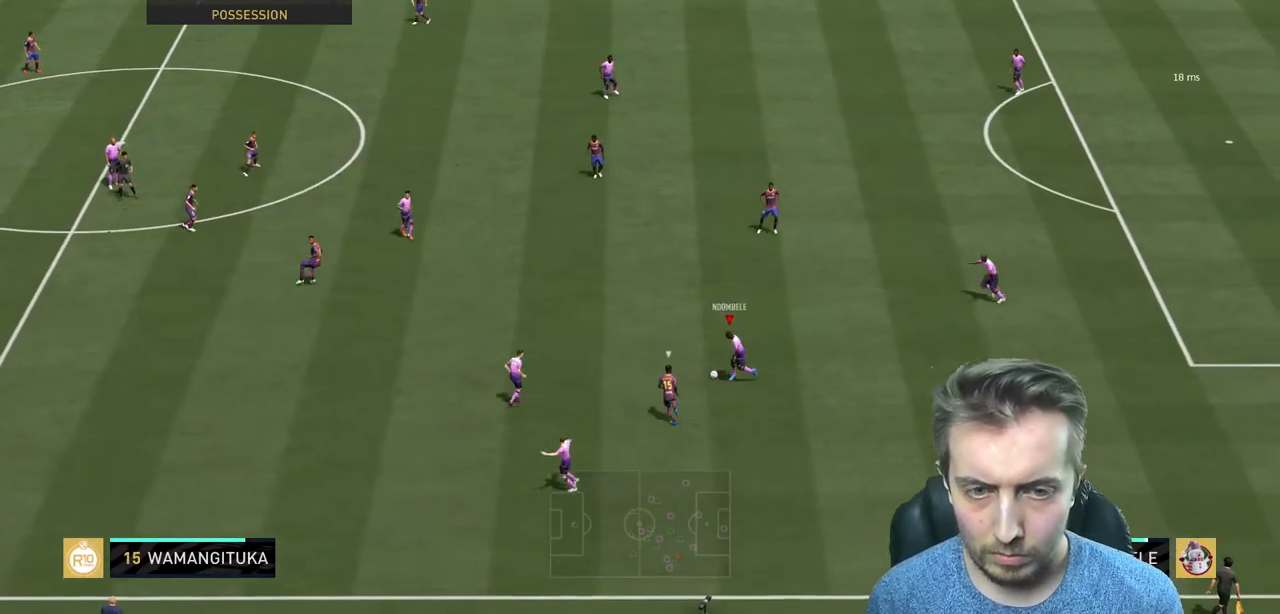
{"buttons": ["R2"], "left_stick": "center", "right_stick": "center", "events": [[34, "Y", "up"], [67, "R2", "down"], [134, "left_stick", "down-left"], [501, "left_stick", "center"]]}
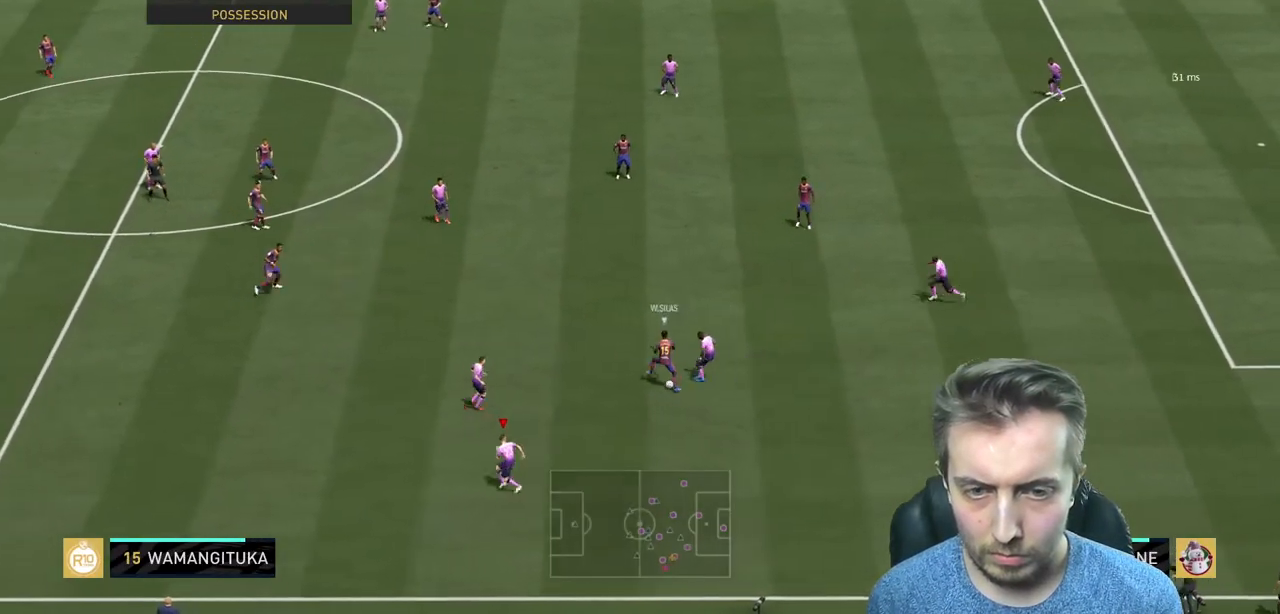
{"buttons": ["R2"], "left_stick": "down-left", "right_stick": "center", "events": [[434, "left_stick", "down-left"]]}
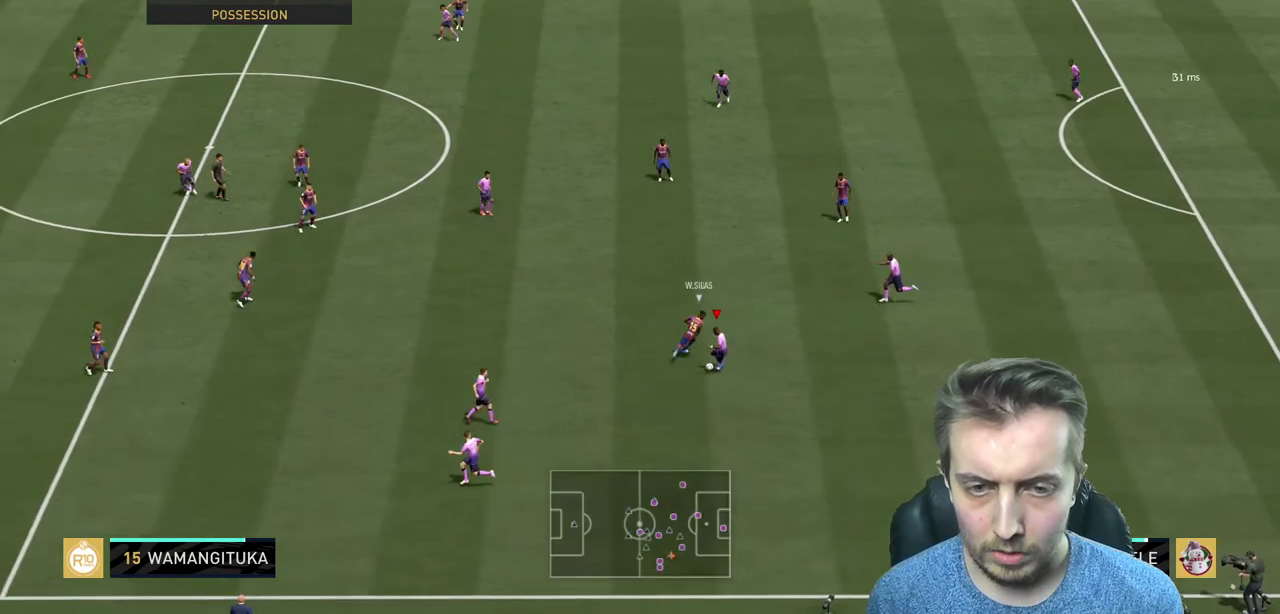
{"buttons": ["R2"], "left_stick": "down-left", "right_stick": "center", "events": []}
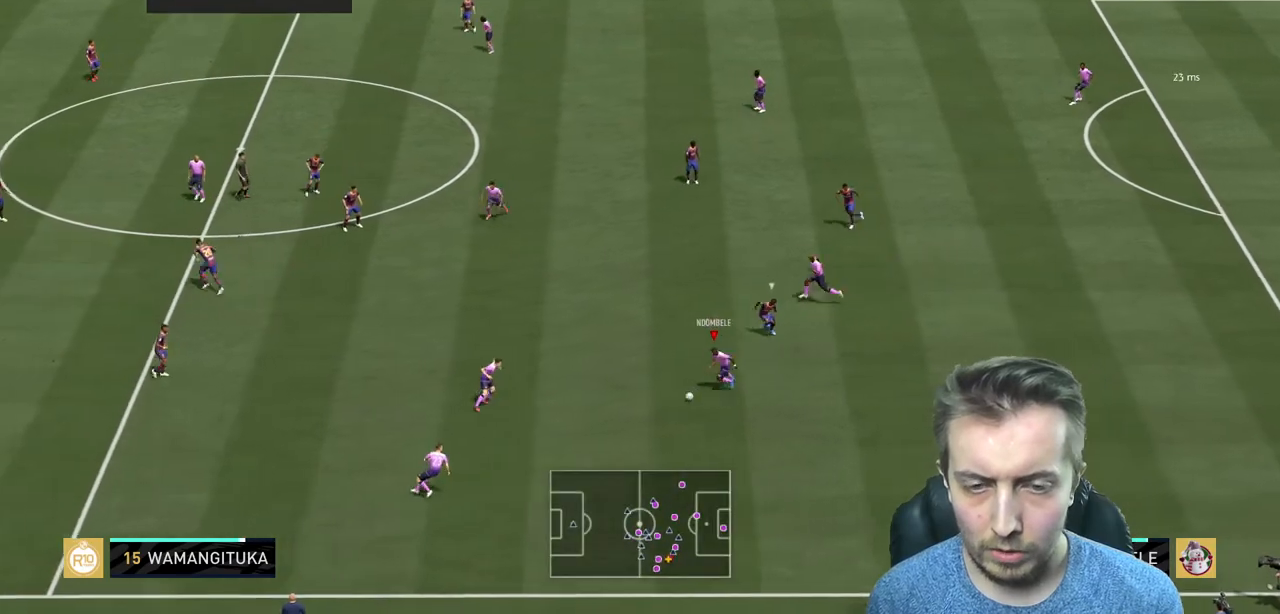
{"buttons": [], "left_stick": "left", "right_stick": "center", "events": [[100, "left_stick", "left"], [334, "R2", "up"]]}
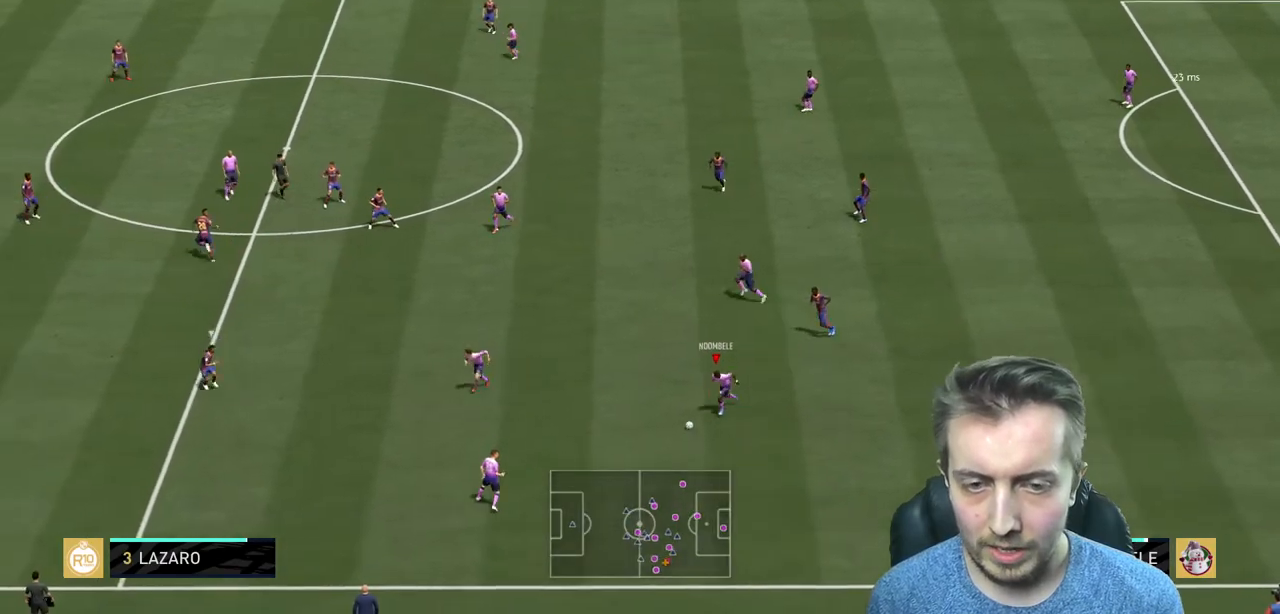
{"buttons": [], "left_stick": "left", "right_stick": "center", "events": []}
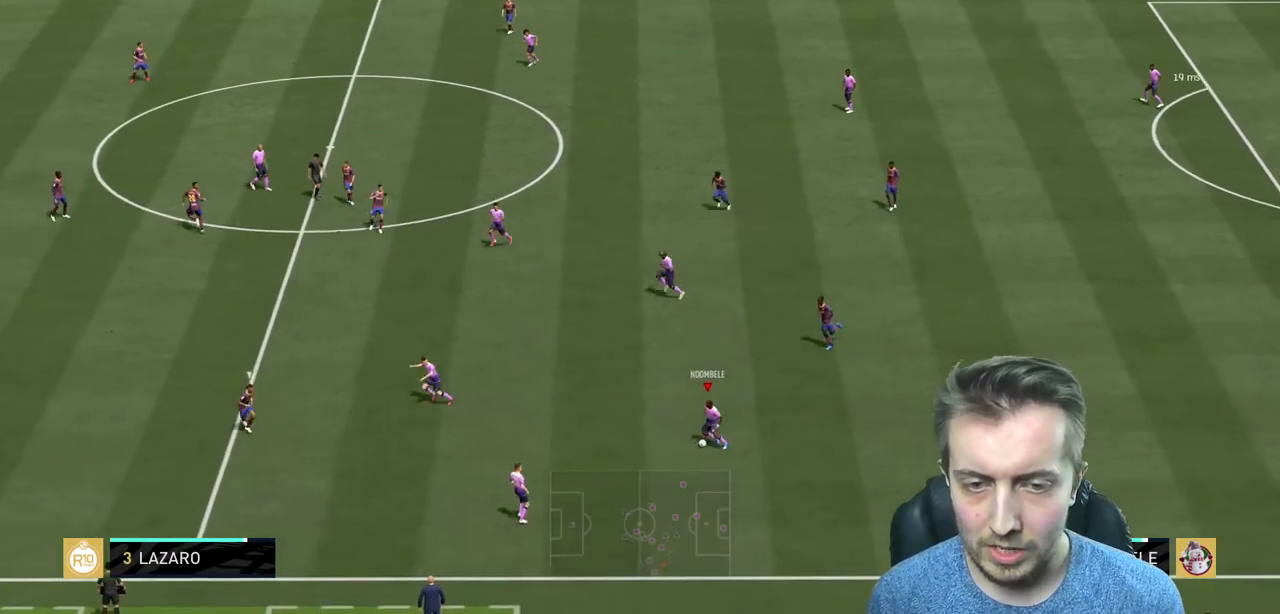
{"buttons": [], "left_stick": "left", "right_stick": "center", "events": []}
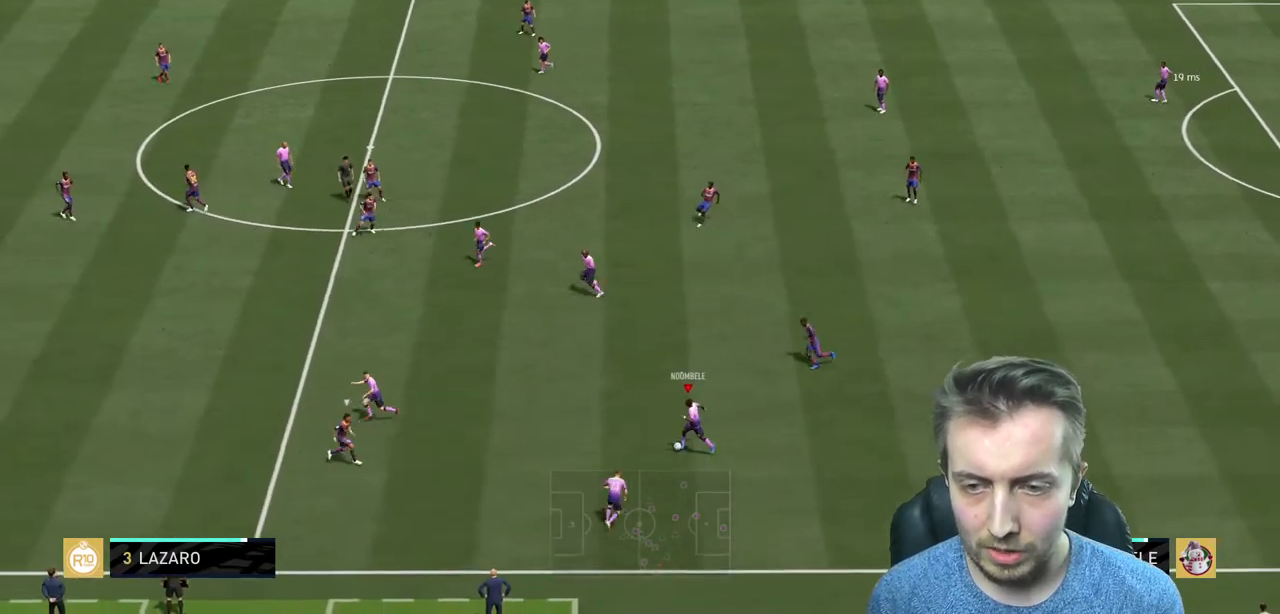
{"buttons": ["R2"], "left_stick": "left", "right_stick": "center", "events": [[166, "Y", "down"], [200, "R2", "down"], [333, "Y", "up"]]}
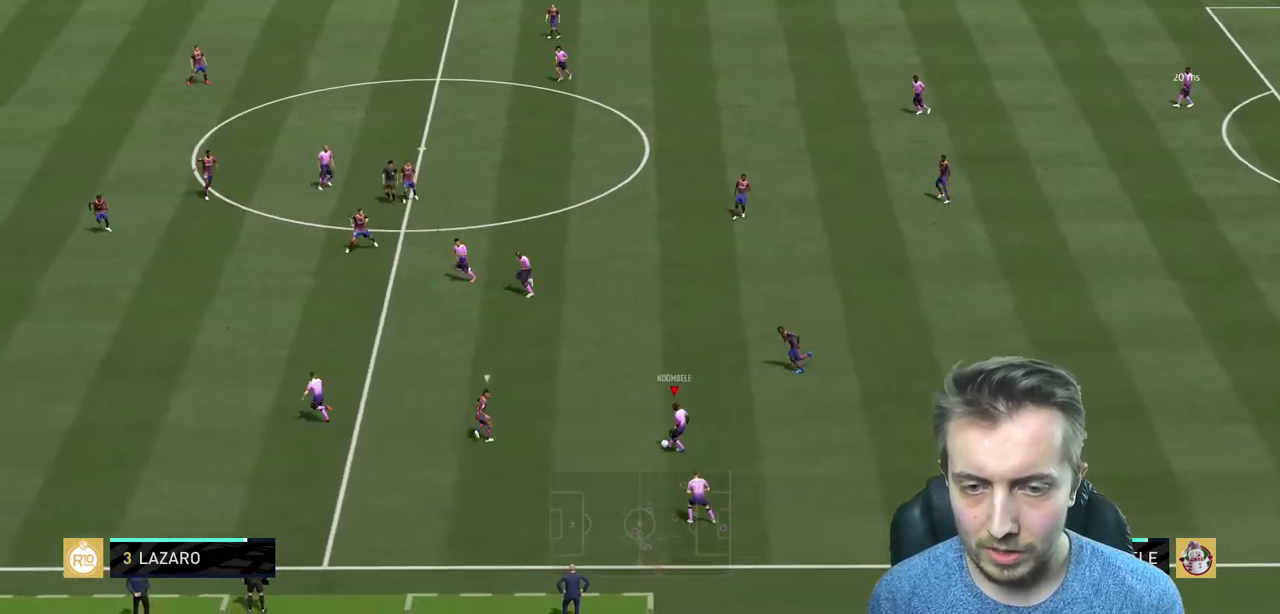
{"buttons": ["R2"], "left_stick": "left", "right_stick": "center", "events": [[267, "left_stick", "center"], [434, "left_stick", "left"]]}
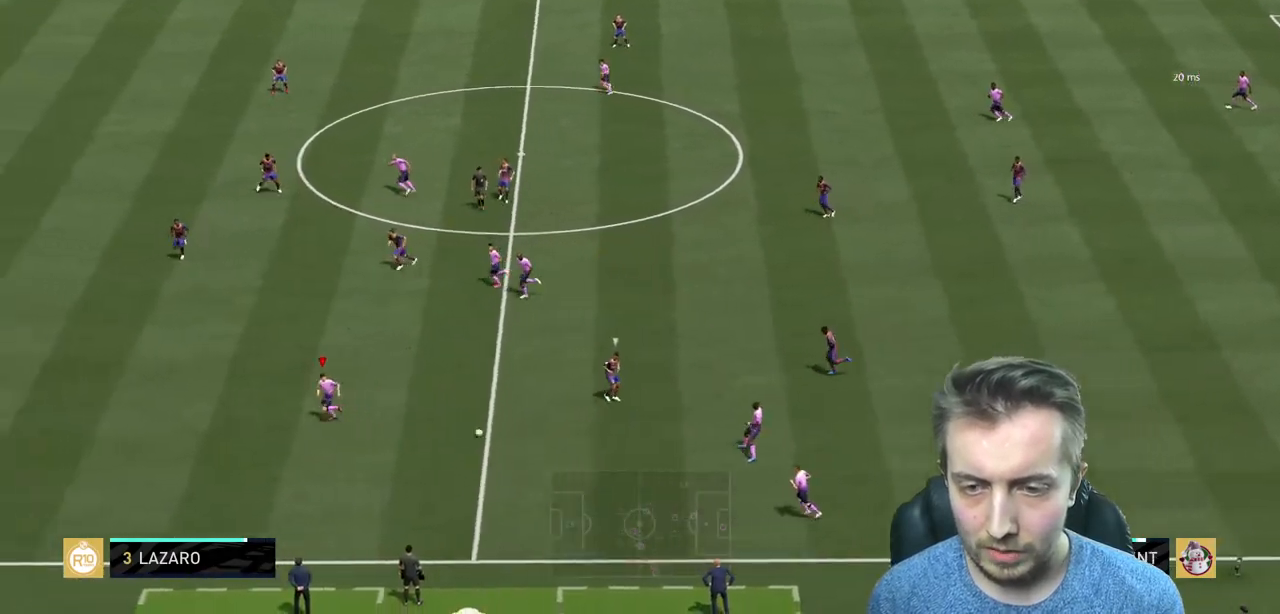
{"buttons": ["R2"], "left_stick": "left", "right_stick": "center", "events": []}
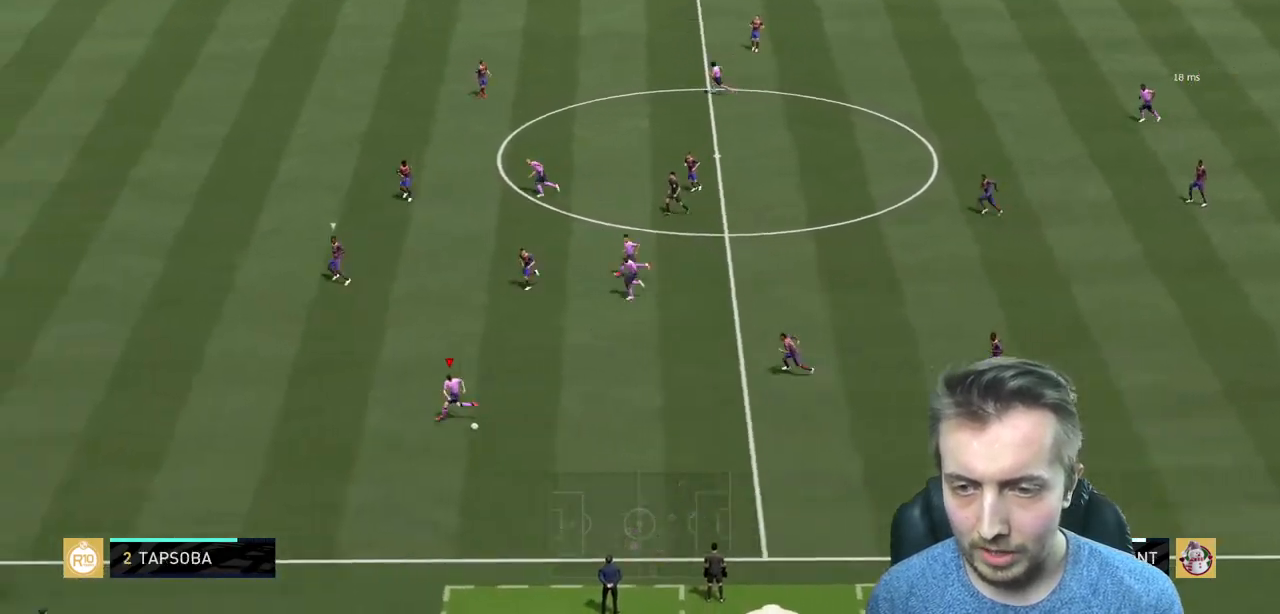
{"buttons": ["R2"], "left_stick": "left", "right_stick": "center", "events": []}
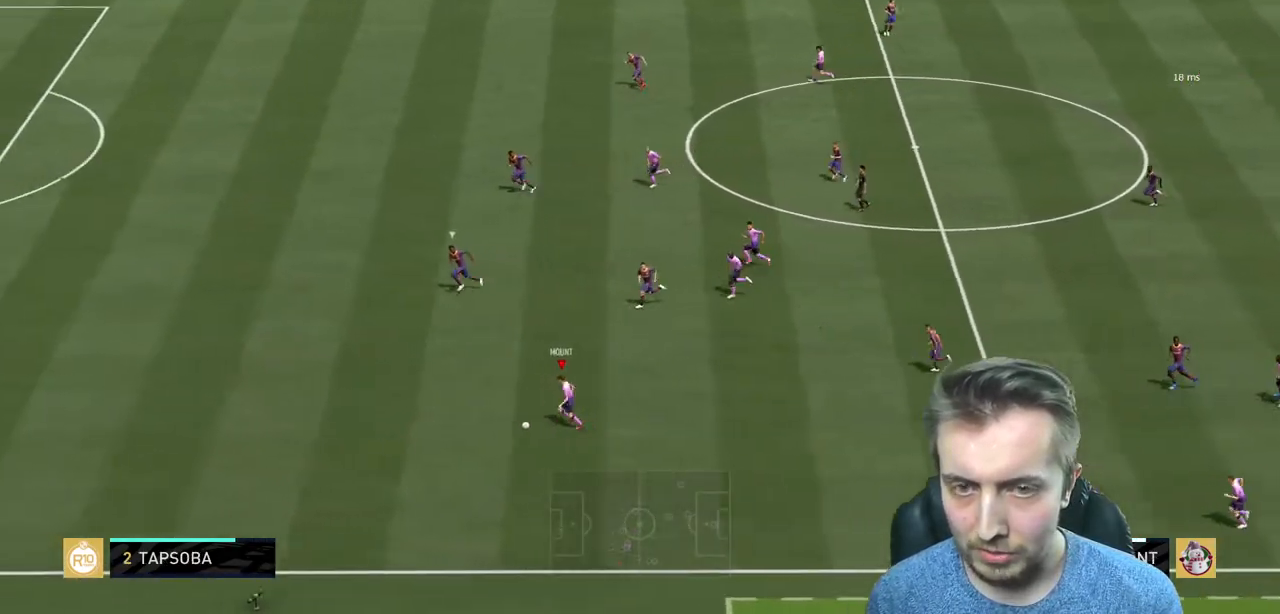
{"buttons": ["R2"], "left_stick": "left", "right_stick": "center", "events": []}
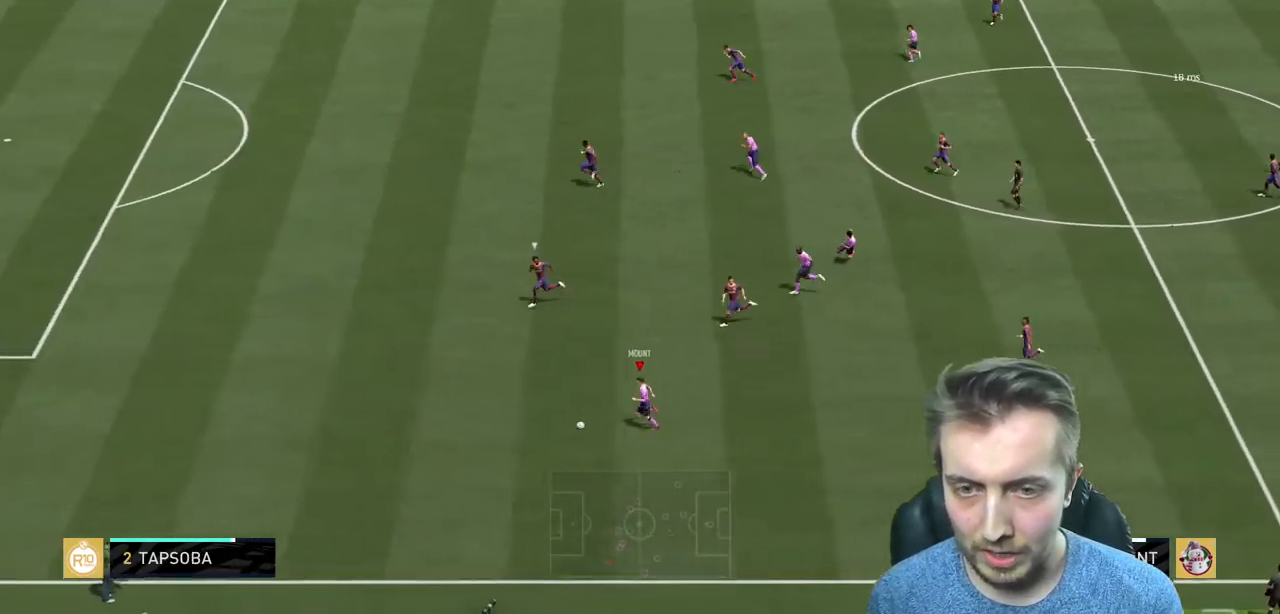
{"buttons": [], "left_stick": "up-left", "right_stick": "center", "events": [[234, "R2", "up"], [234, "left_stick", "up-left"]]}
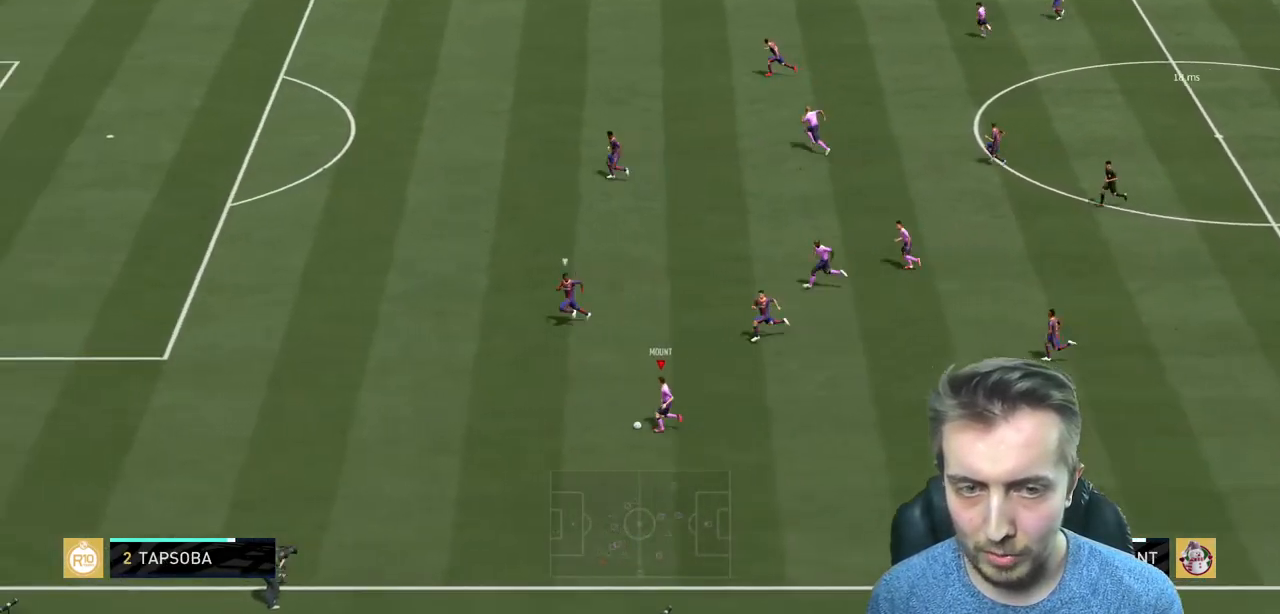
{"buttons": [], "left_stick": "up", "right_stick": "center", "events": [[234, "left_stick", "up"], [334, "A", "down"], [468, "A", "up"]]}
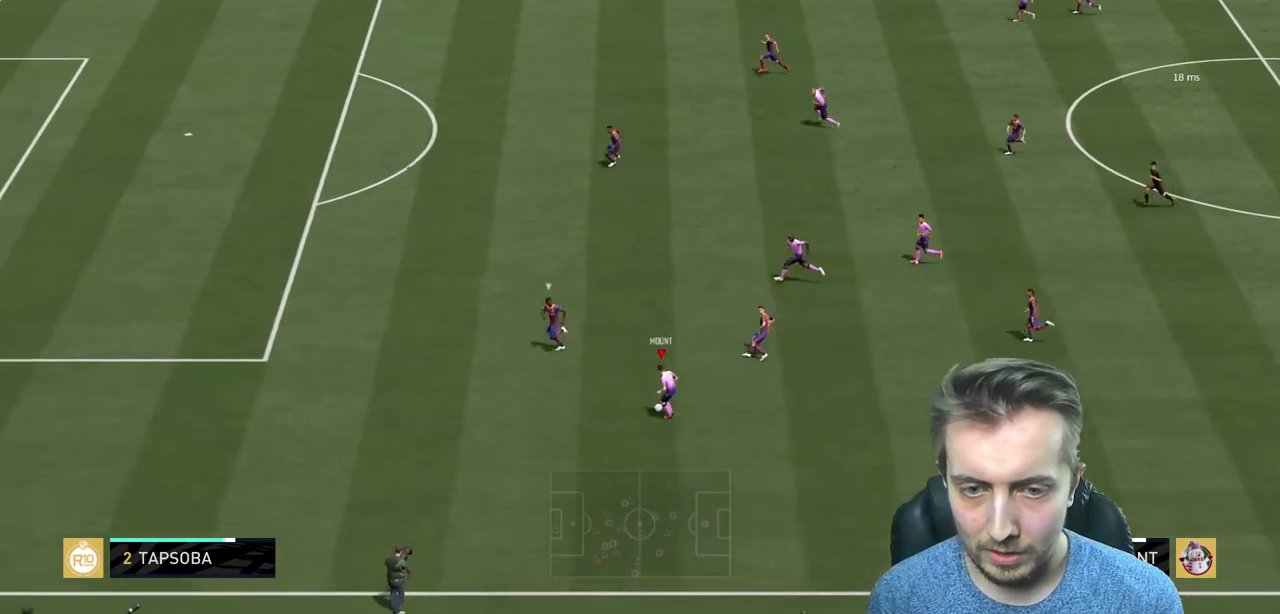
{"buttons": [], "left_stick": "up-left", "right_stick": "center", "events": [[100, "left_stick", "center"], [467, "left_stick", "up-left"]]}
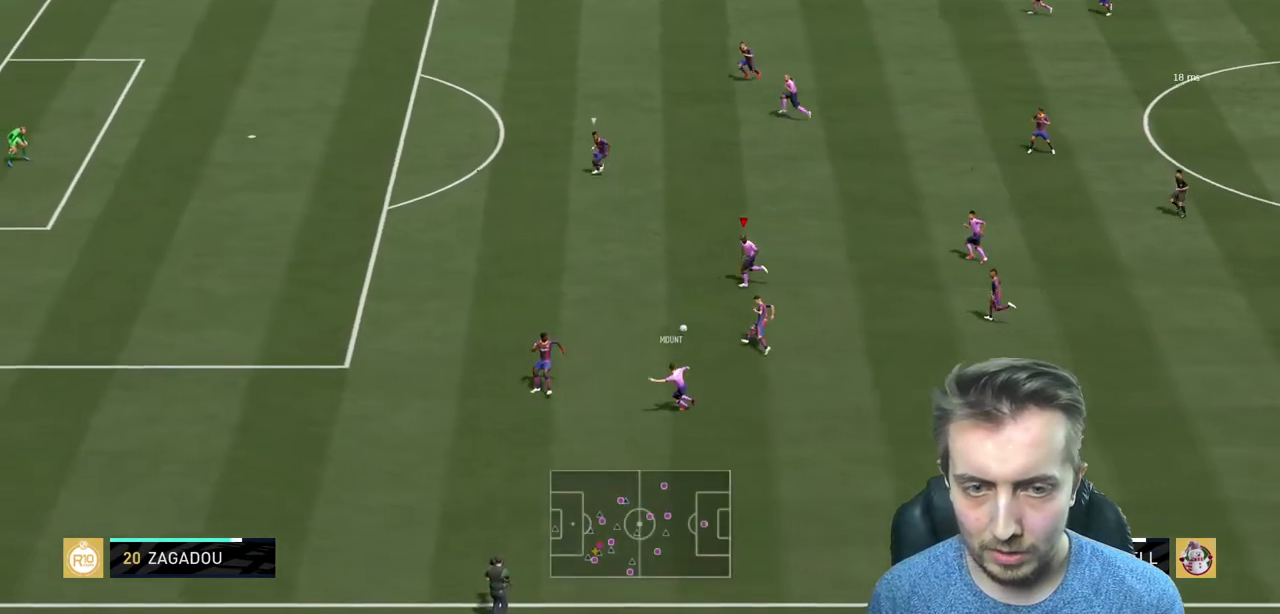
{"buttons": ["Y"], "left_stick": "up", "right_stick": "center", "events": [[166, "left_stick", "up"], [500, "Y", "down"]]}
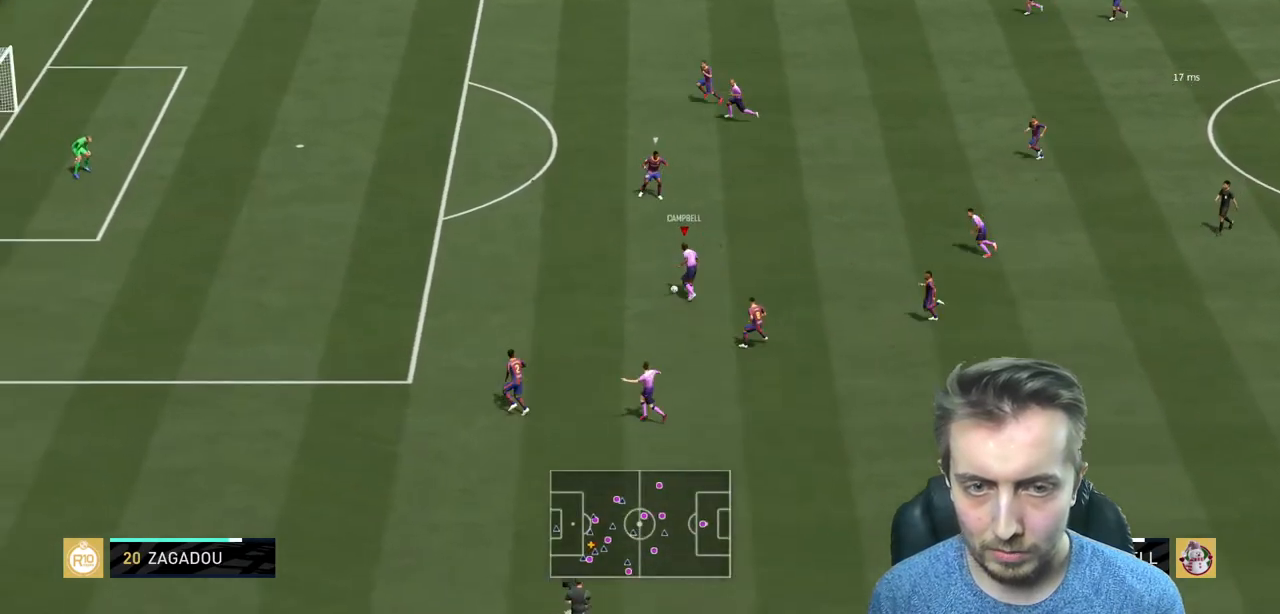
{"buttons": ["R2"], "left_stick": "left", "right_stick": "center", "events": [[33, "R2", "down"], [133, "Y", "up"], [501, "left_stick", "left"]]}
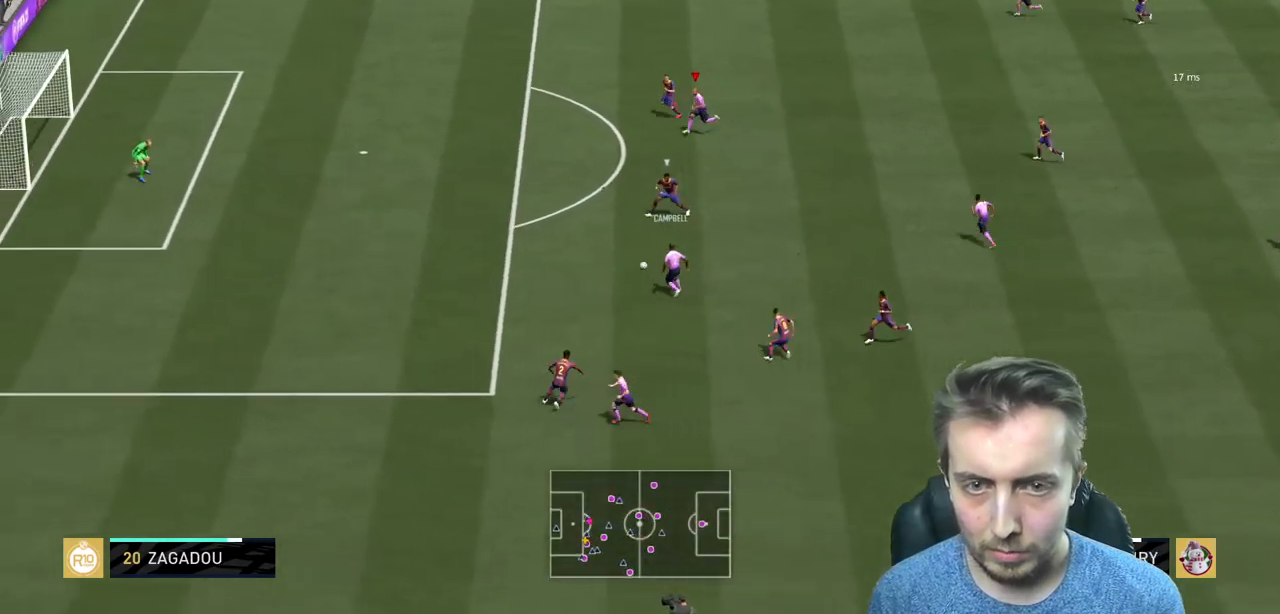
{"buttons": ["R2"], "left_stick": "left", "right_stick": "center", "events": []}
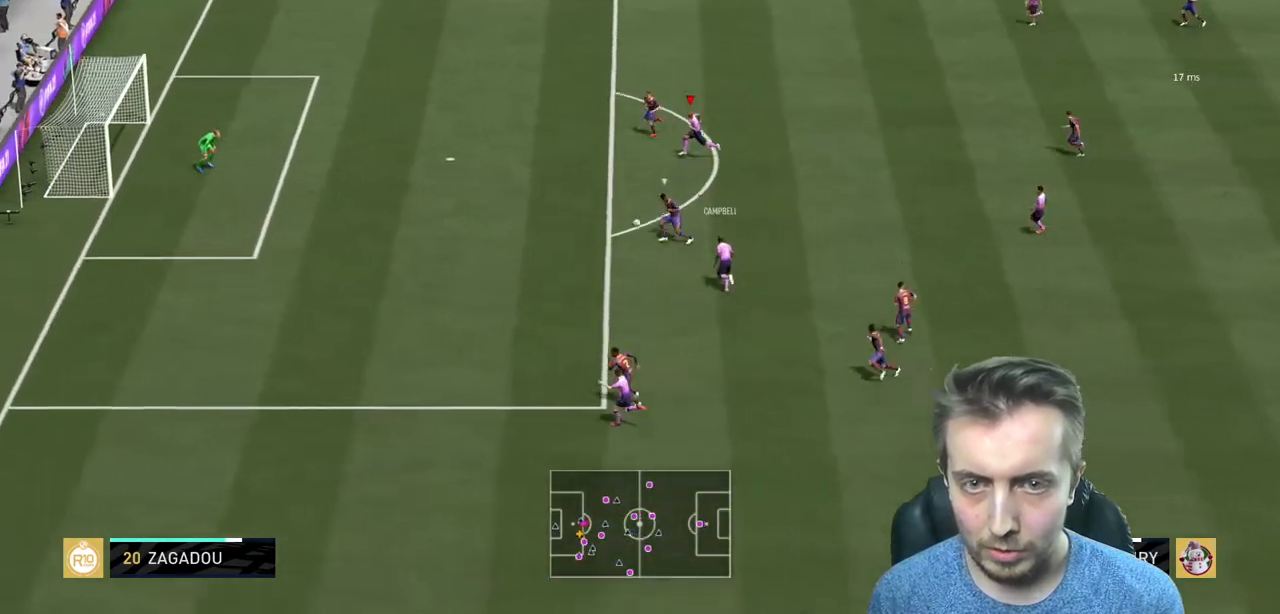
{"buttons": ["R2"], "left_stick": "left", "right_stick": "center", "events": []}
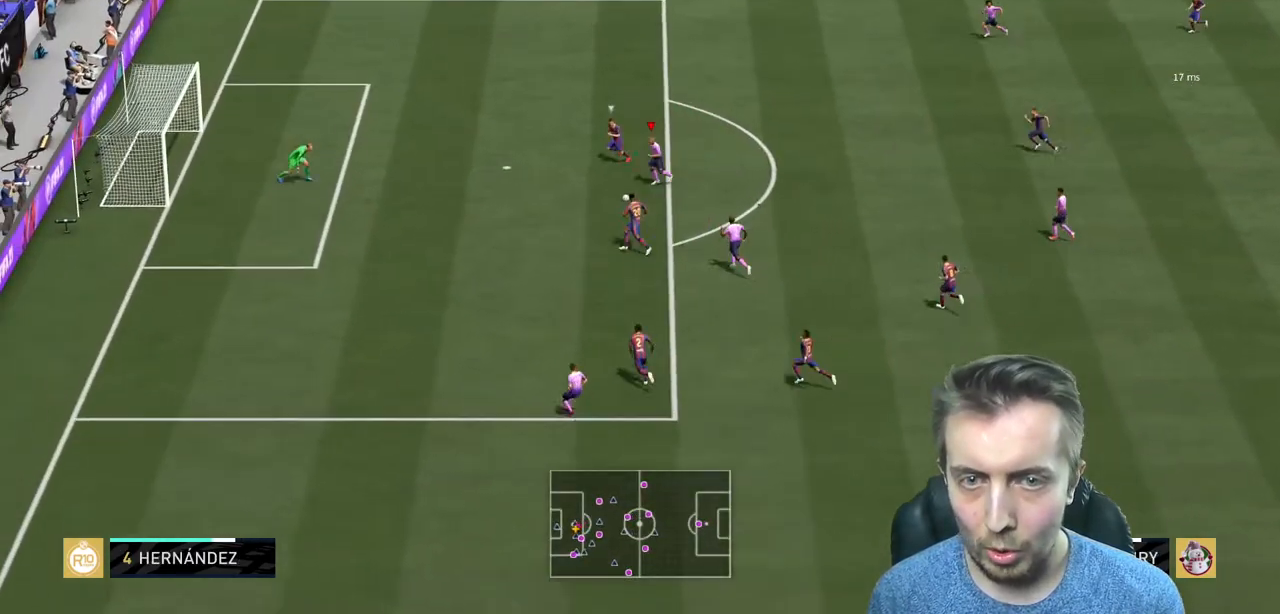
{"buttons": ["R2"], "left_stick": "left", "right_stick": "center", "events": []}
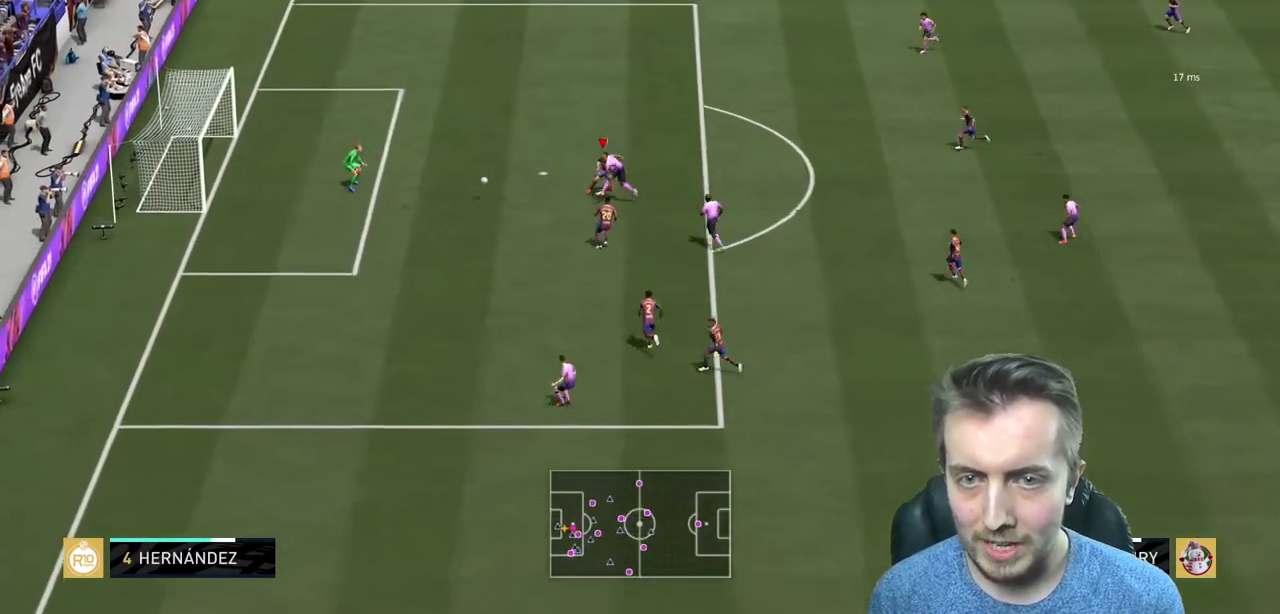
{"buttons": ["R2"], "left_stick": "left", "right_stick": "center", "events": []}